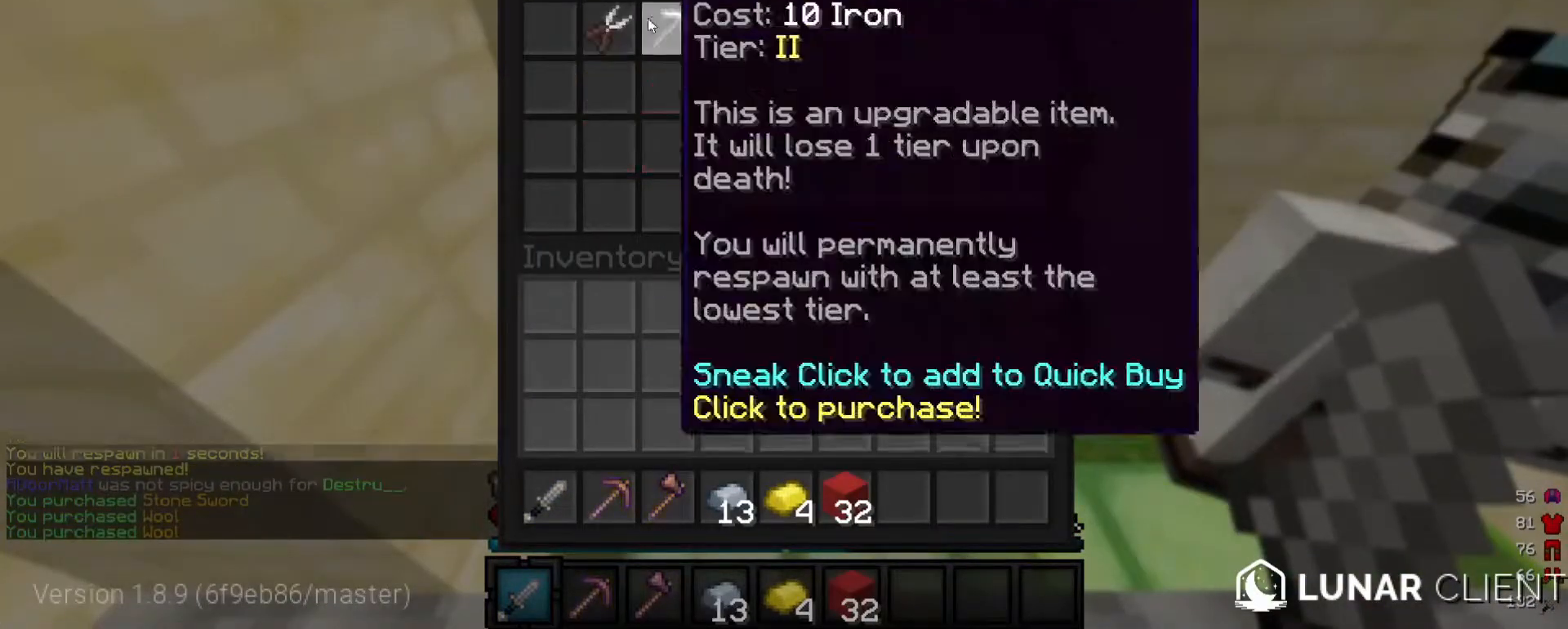
Gameplay with keyboard and mouse; each line is a JSON object with the keys and mouse buttons held at the frame after it. "events" lists presses ("down") and releases ("up") of "a", "d", "s", "w", "mouse_left" and "mouse_right" between this image and that frame as [ms after this image, input, new state], when the widget could be followed in between. "mouse_left", "mouse_right" = the "left", "right" buttons of the "mouse" list. No other keys are recorded. Fast repeated clicks can show as one long hold. Mouse movement is not recorded.
{"keys": [], "mouse": [], "events": []}
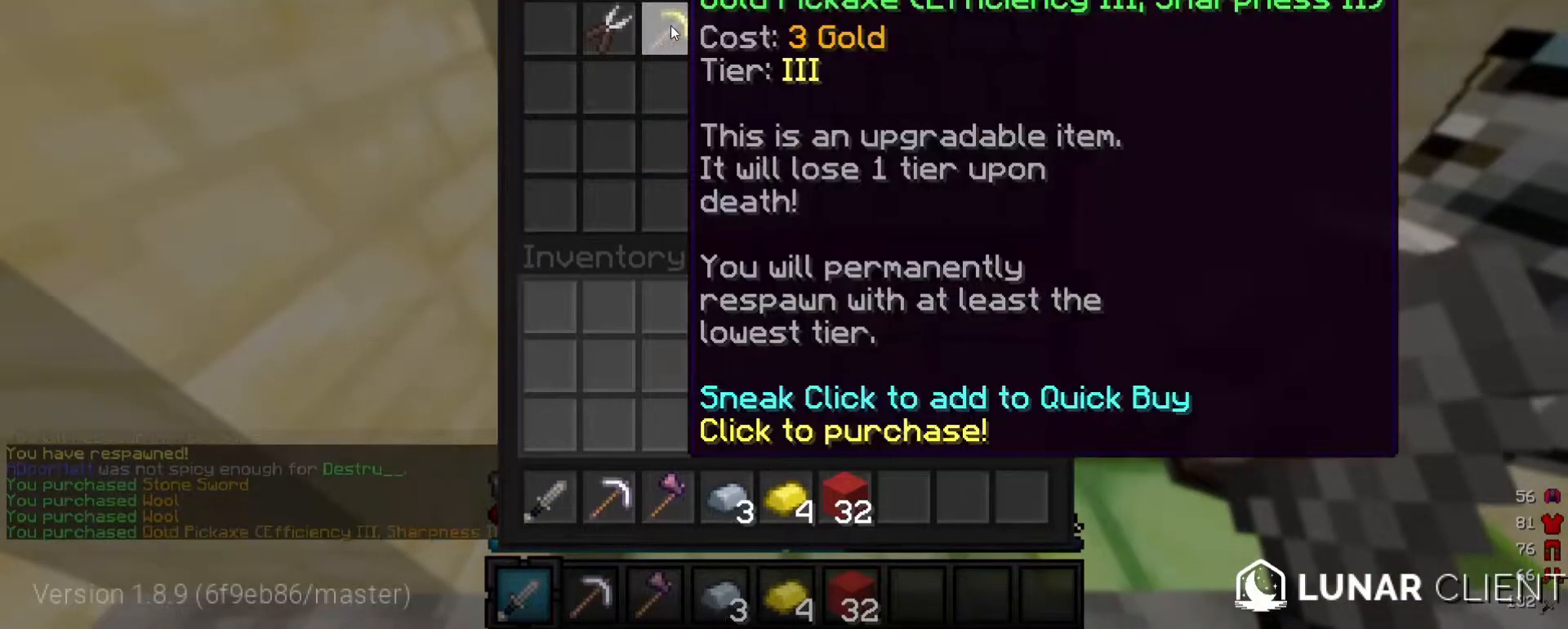
{"keys": ["d", "w"], "mouse": [], "events": [[220, "w", "down"], [320, "d", "down"]]}
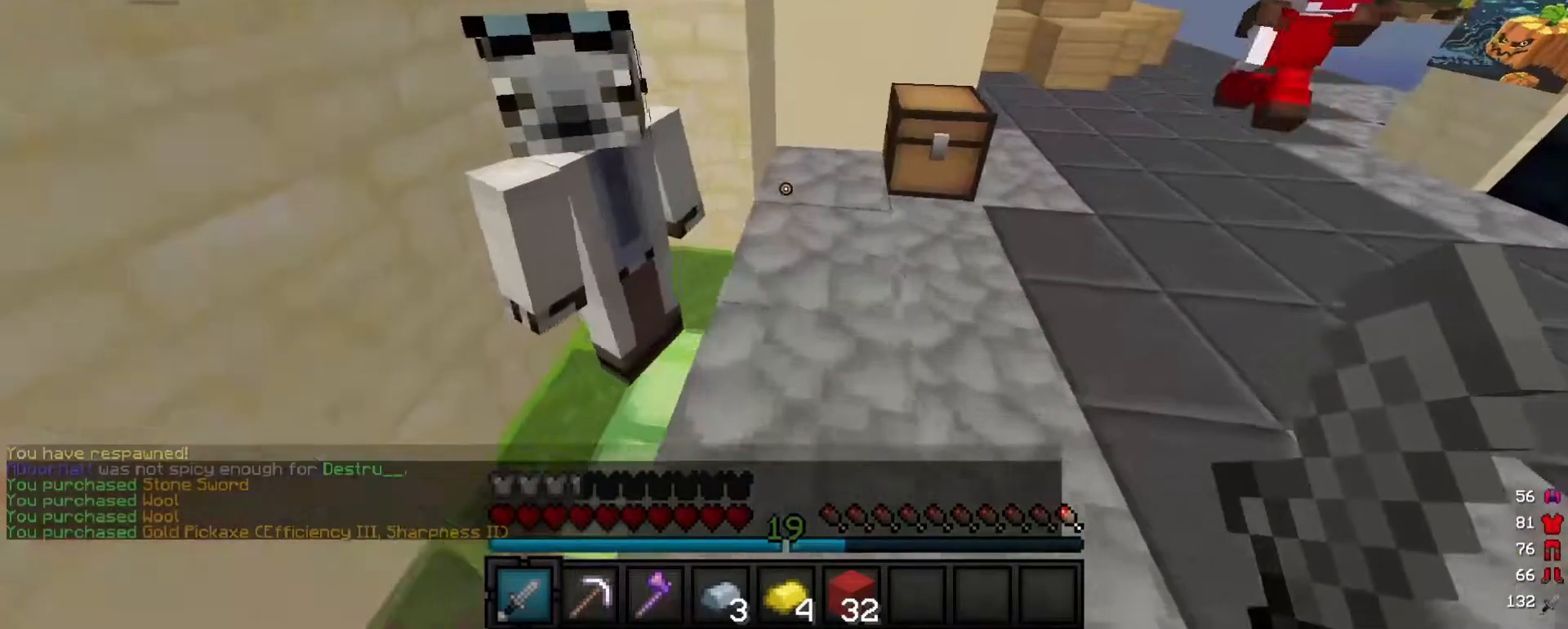
{"keys": [], "mouse": [], "events": [[160, "d", "up"], [300, "d", "down"], [360, "d", "up"], [360, "mouse_right", "down"], [480, "w", "up"], [500, "mouse_right", "up"]]}
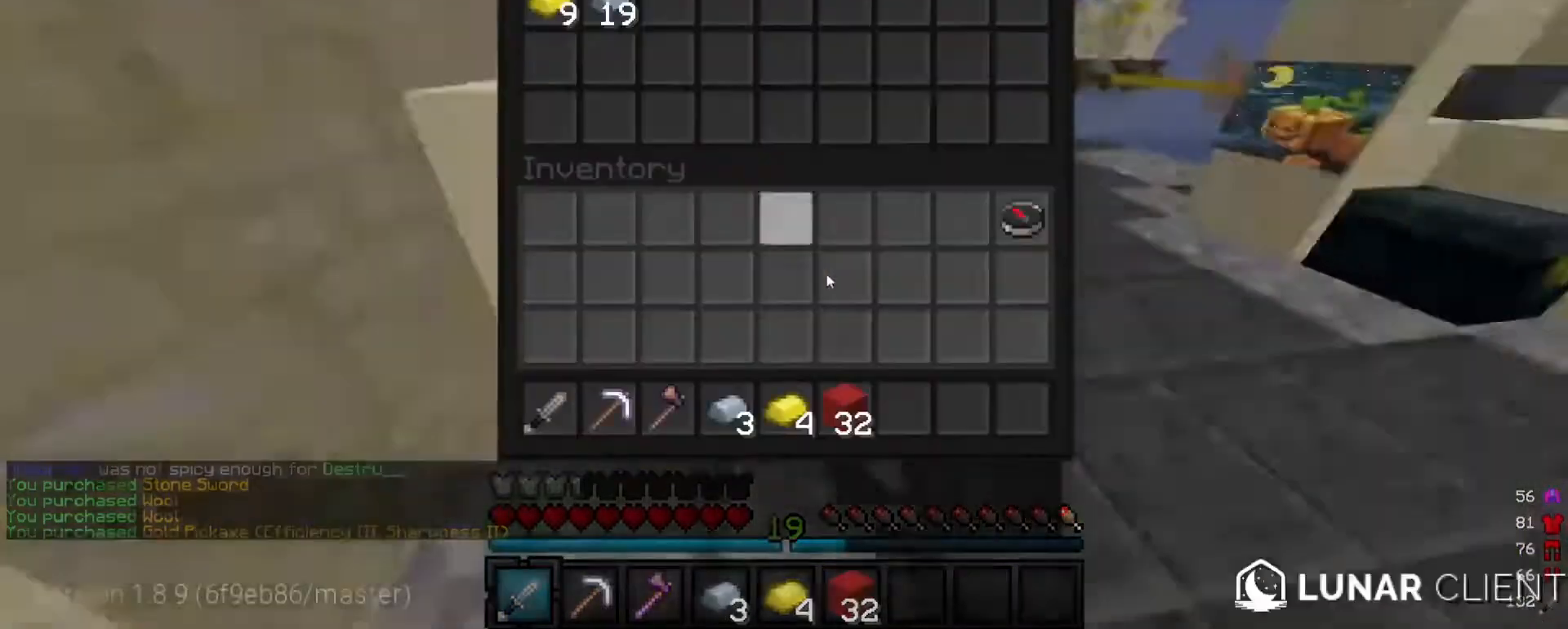
{"keys": [], "mouse": [], "events": []}
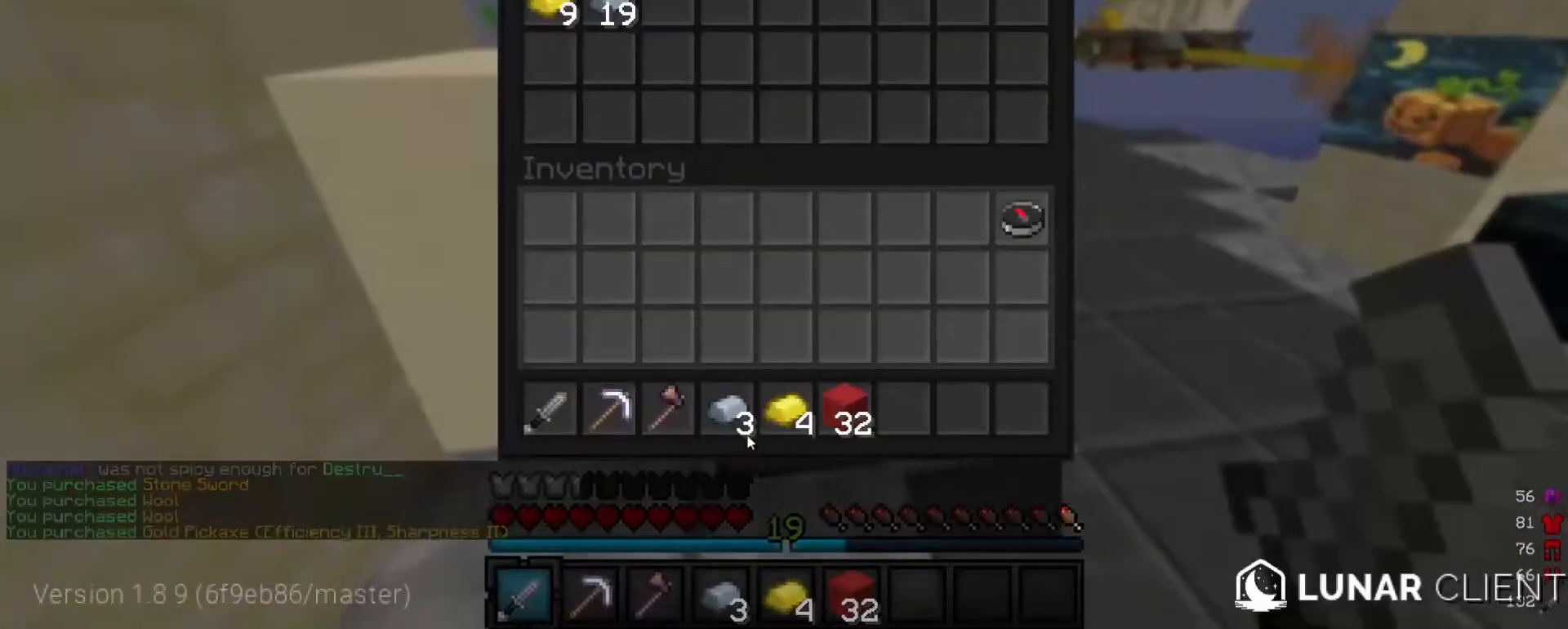
{"keys": [], "mouse": [], "events": []}
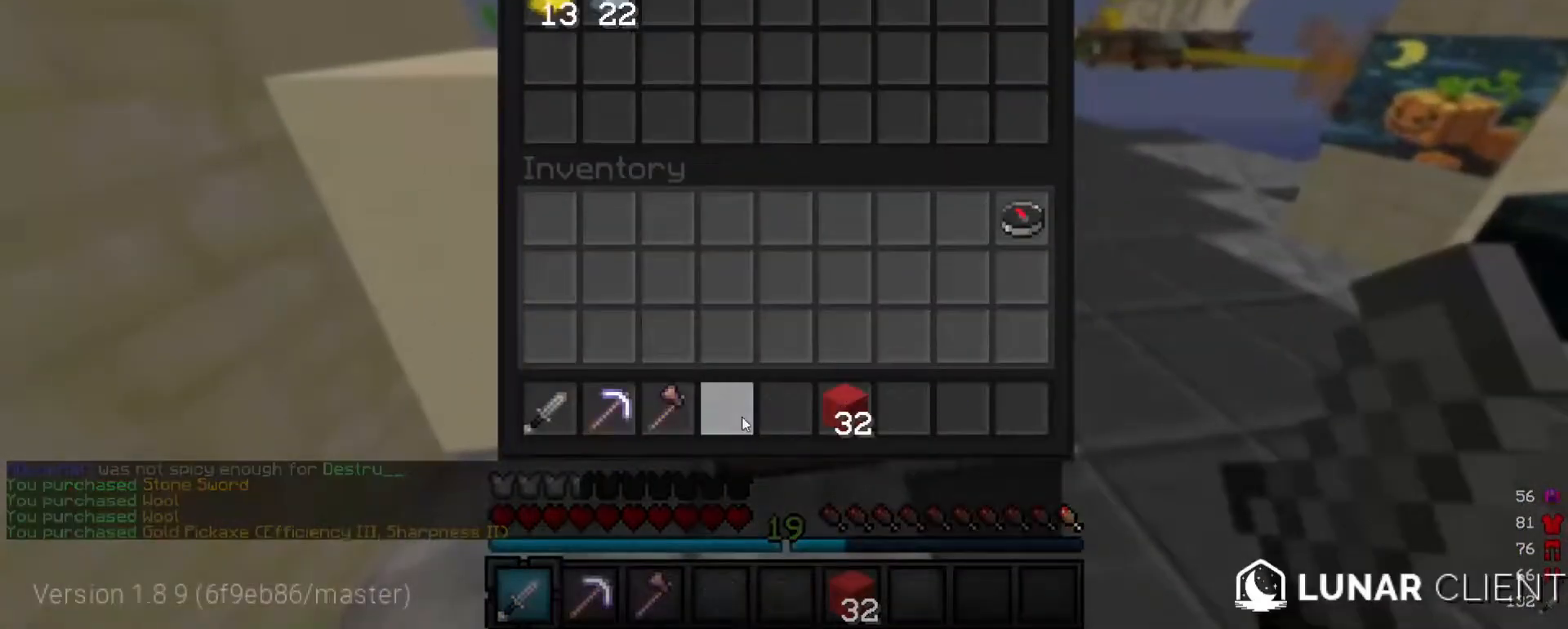
{"keys": [], "mouse": [], "events": []}
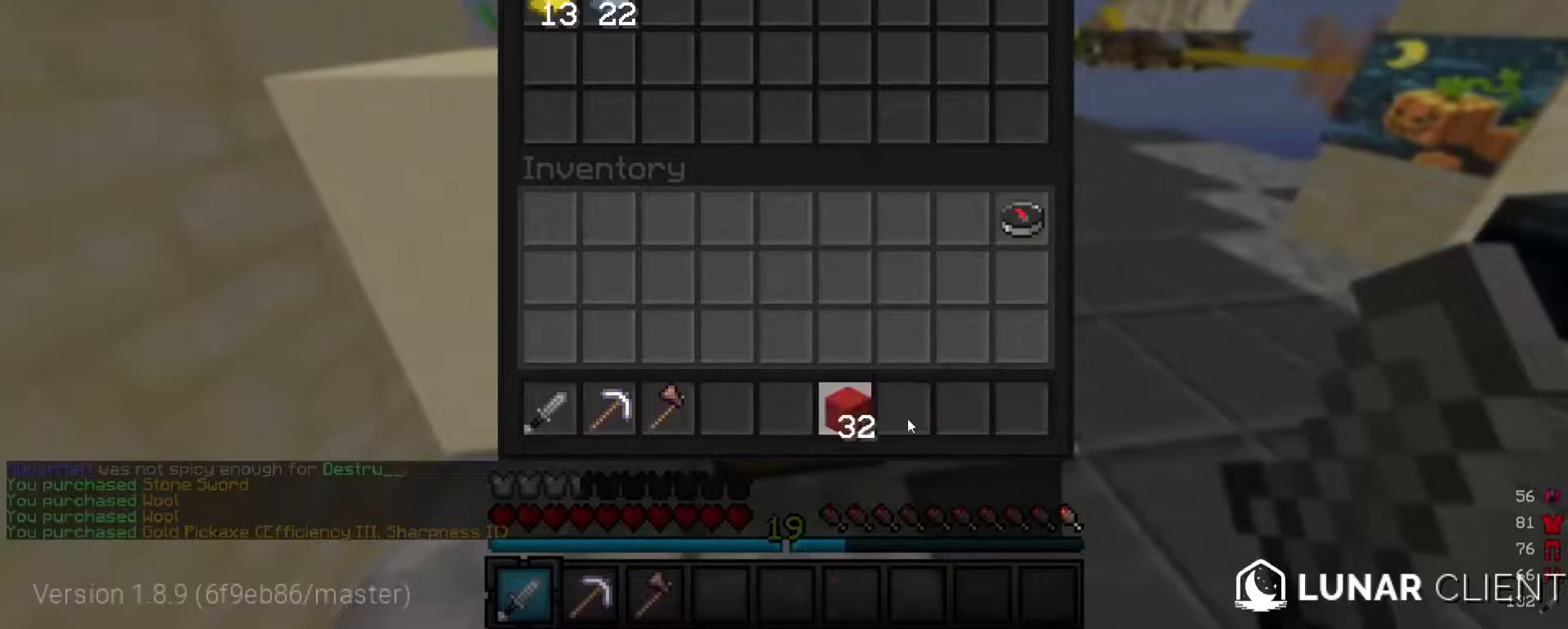
{"keys": [], "mouse": [], "events": []}
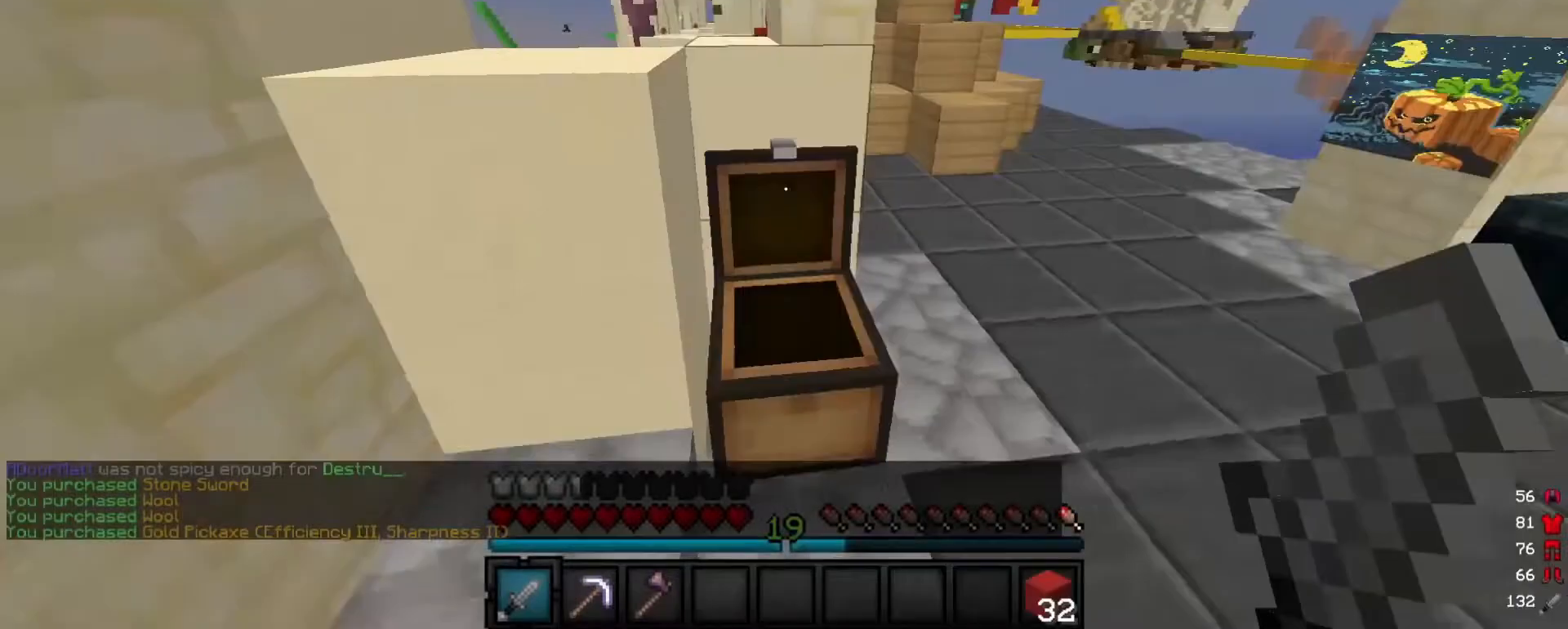
{"keys": ["d", "w"], "mouse": [], "events": [[120, "w", "down"], [180, "d", "down"]]}
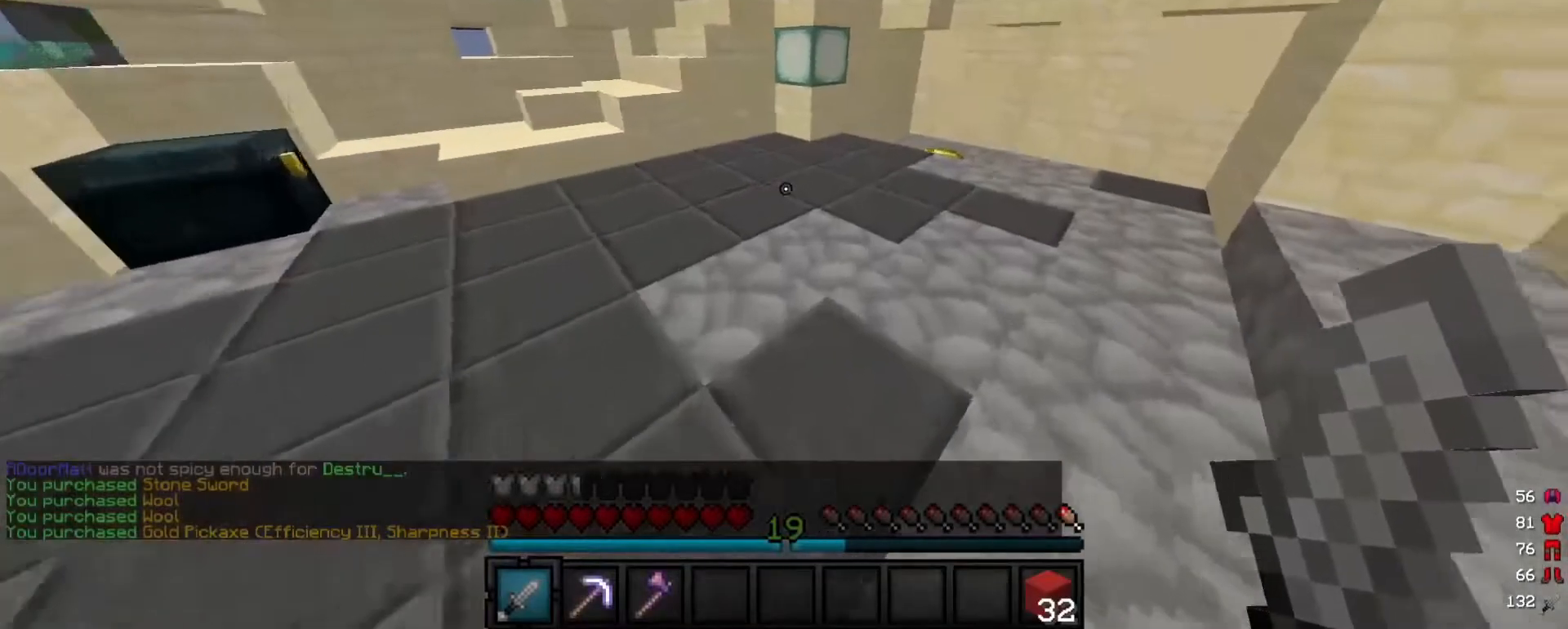
{"keys": ["w"], "mouse": [], "events": [[240, "d", "up"]]}
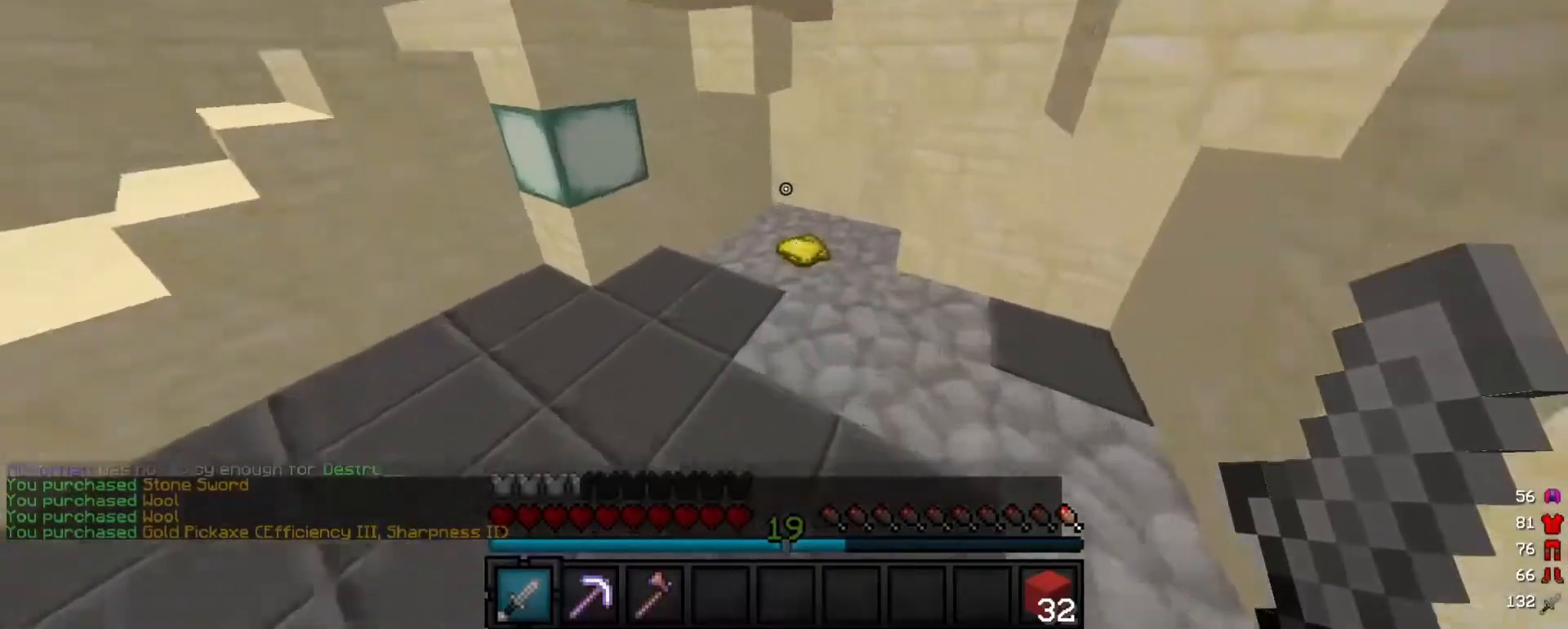
{"keys": ["d", "w"], "mouse": [], "events": [[420, "d", "down"]]}
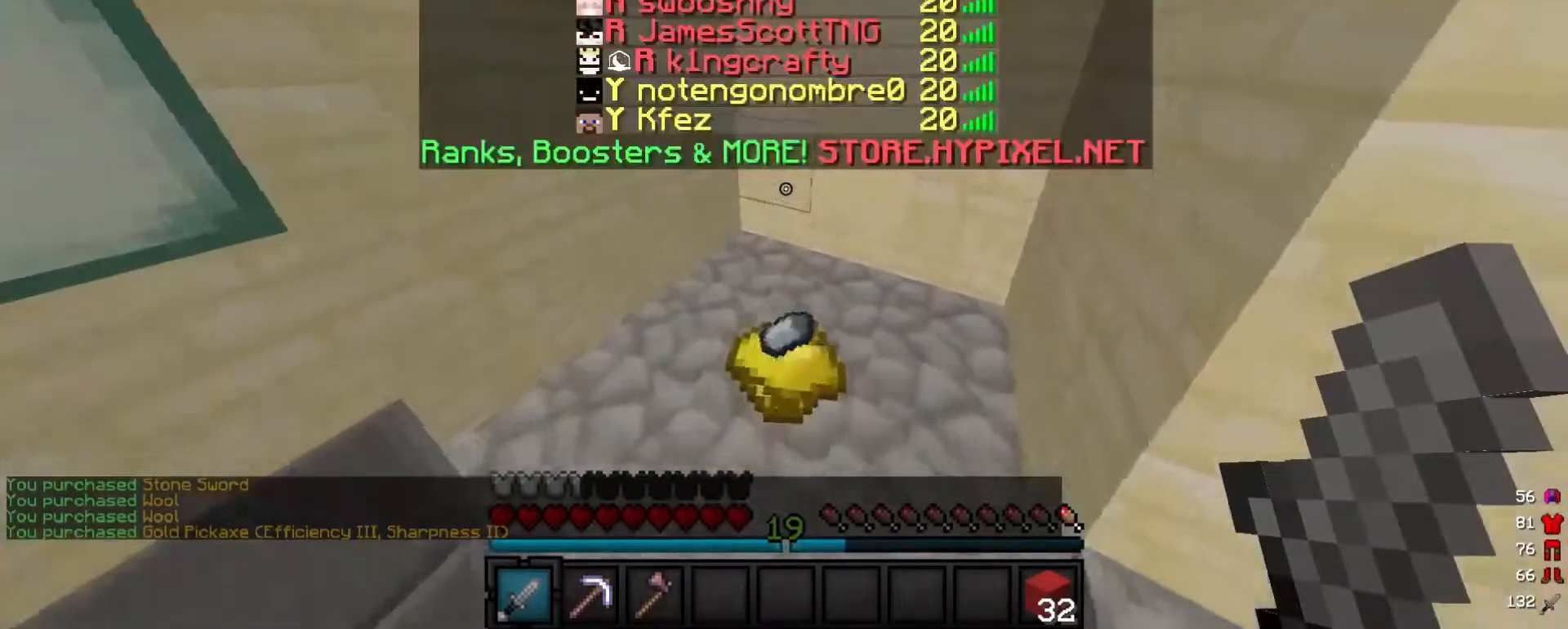
{"keys": ["w"], "mouse": [], "events": [[100, "d", "up"], [200, "d", "down"], [400, "d", "up"]]}
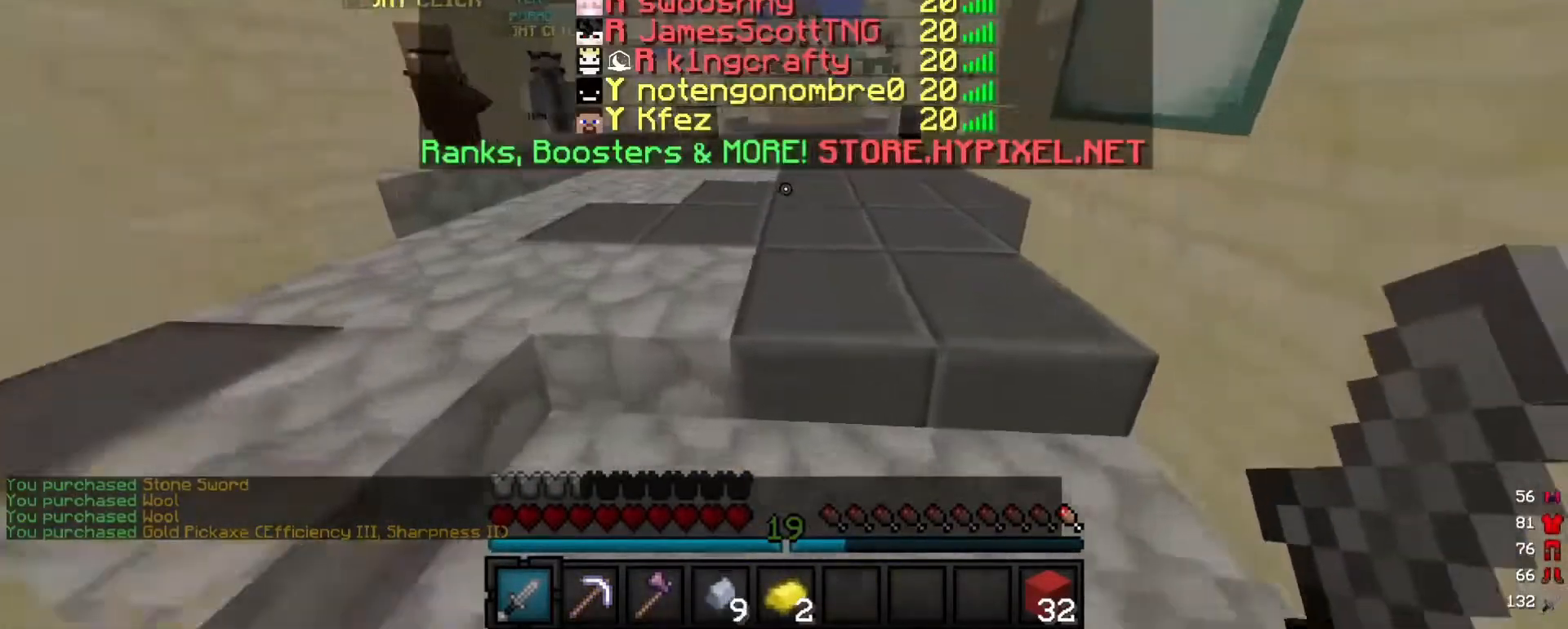
{"keys": ["w"], "mouse": [], "events": []}
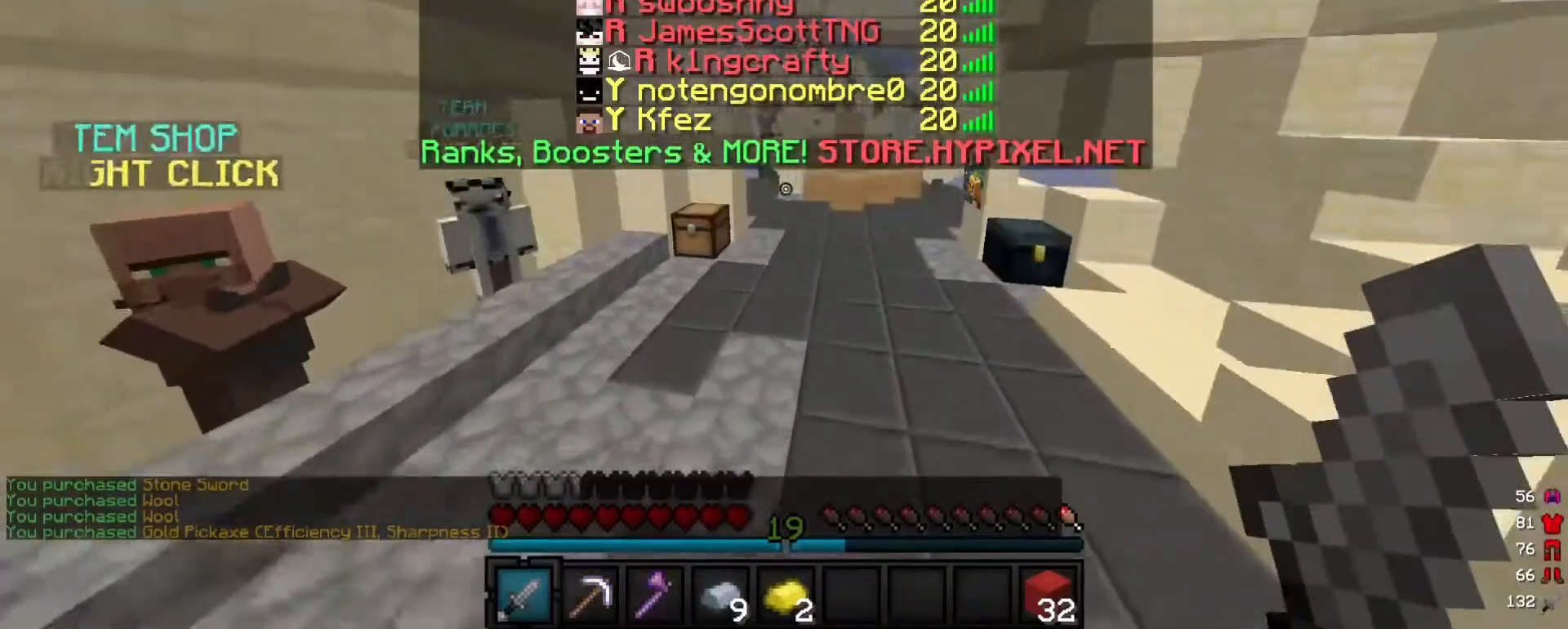
{"keys": ["w"], "mouse": [], "events": []}
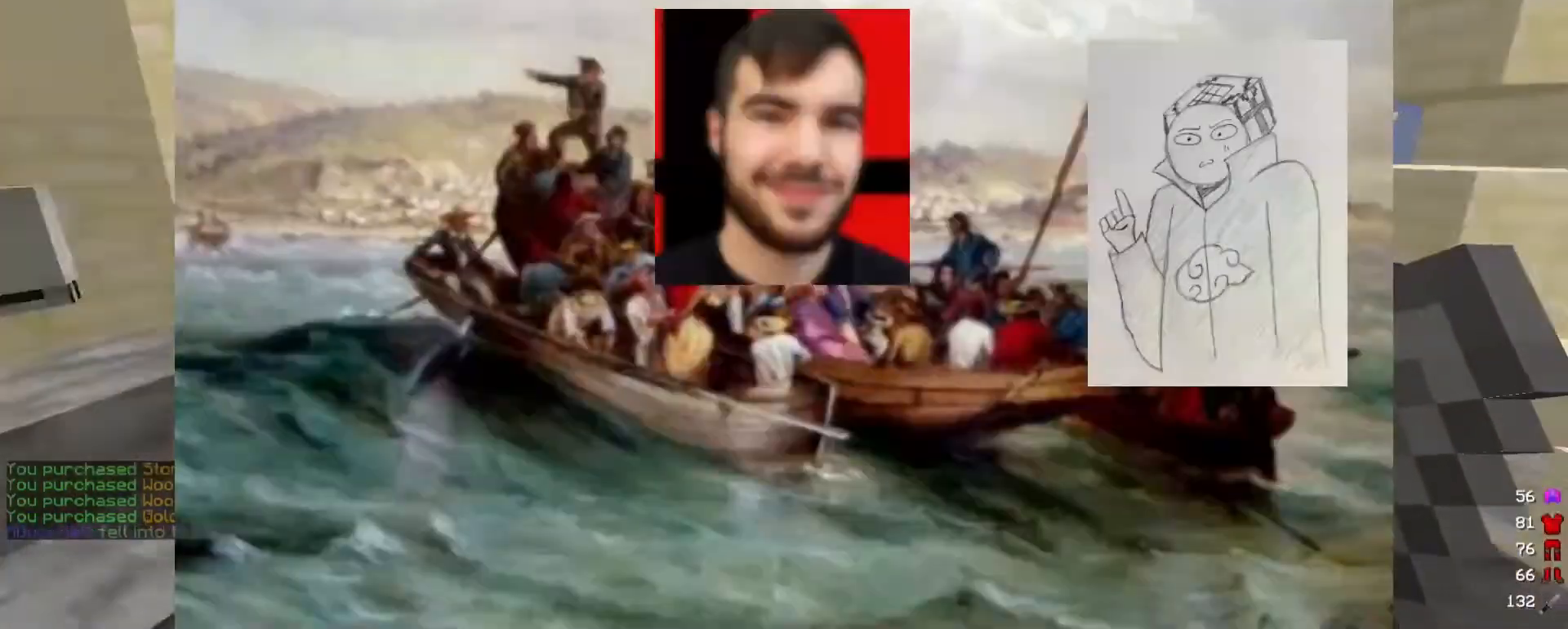
{"keys": ["a", "w"], "mouse": [], "events": [[100, "d", "down"], [460, "a", "down"], [460, "d", "up"]]}
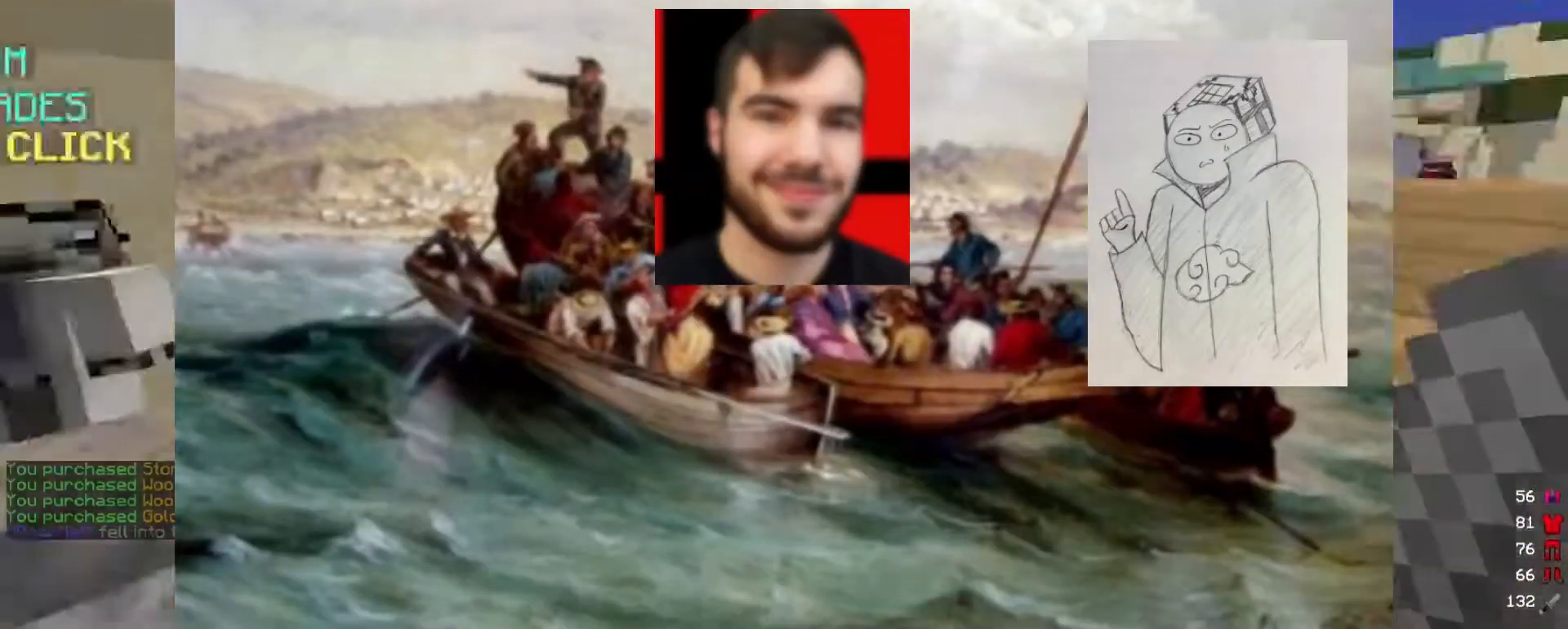
{"keys": ["a", "w"], "mouse": [], "events": []}
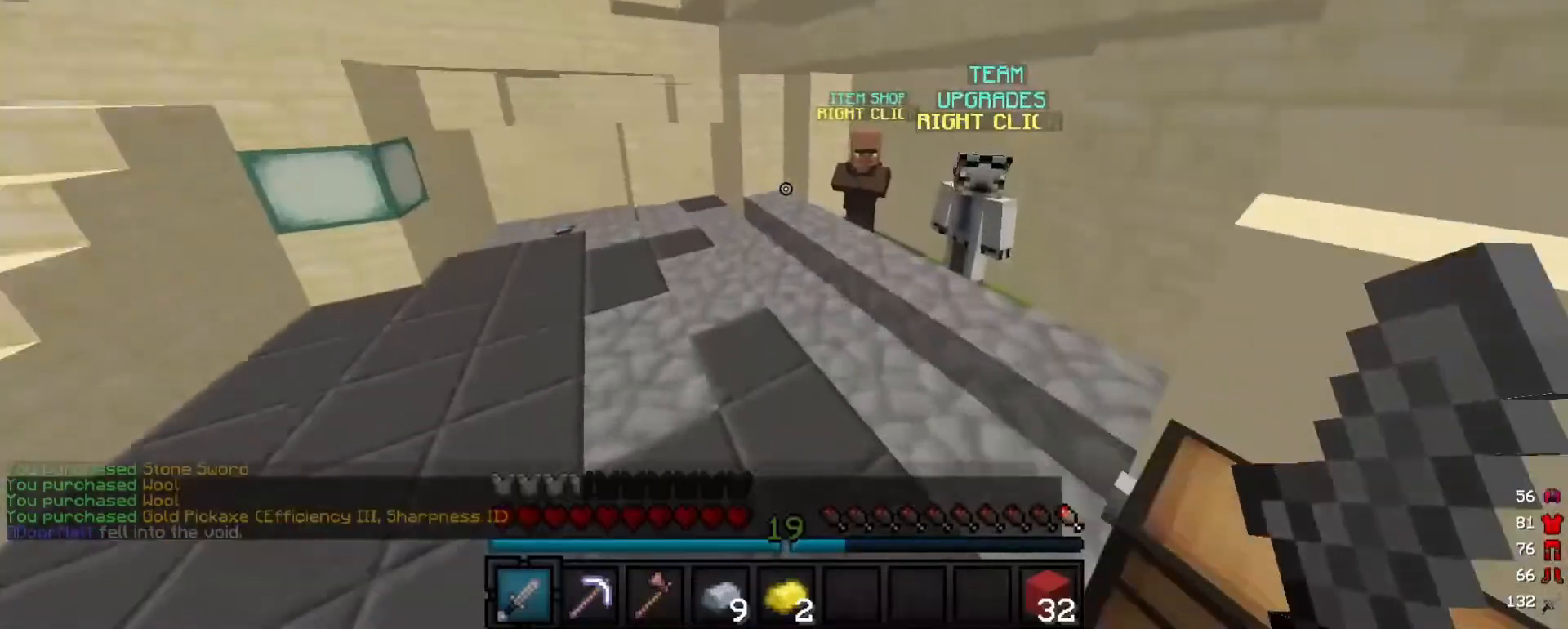
{"keys": ["a", "w"], "mouse": ["left", "right"], "events": [[180, "a", "up"], [420, "a", "down"], [460, "mouse_left", "down"], [460, "mouse_right", "down"]]}
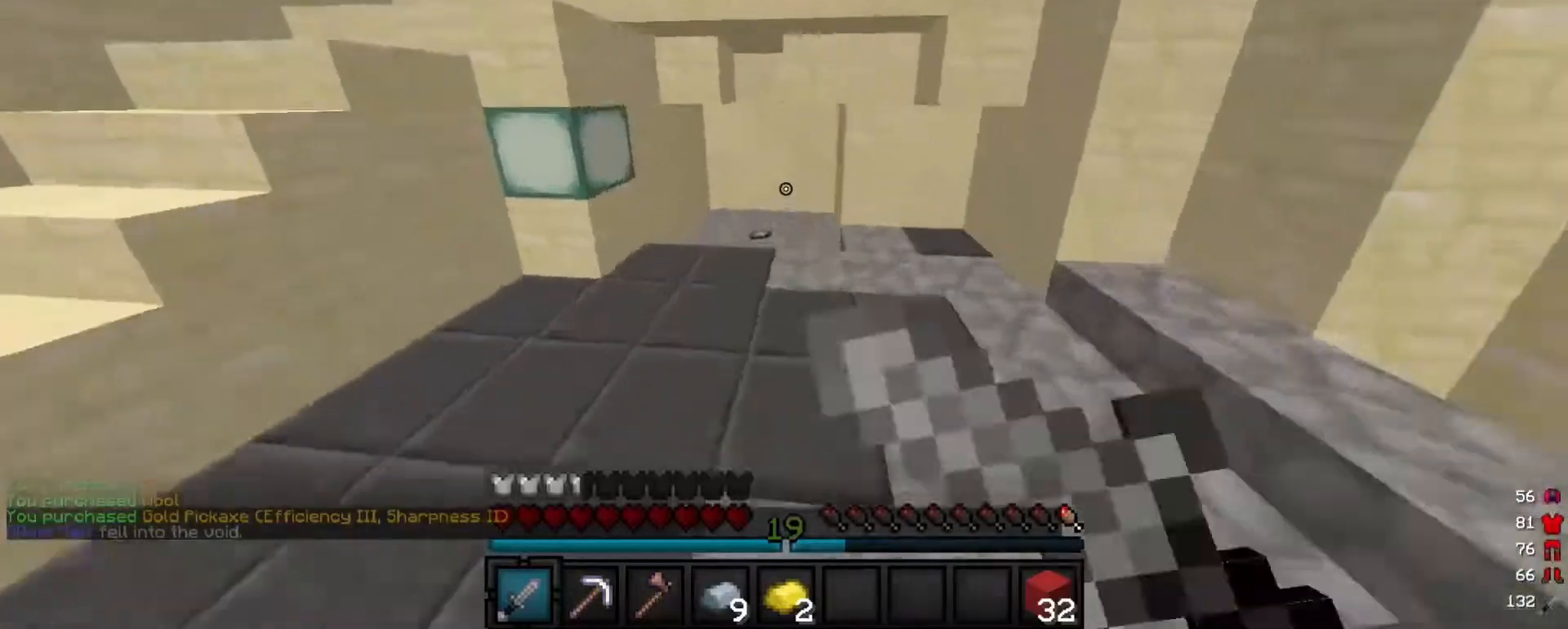
{"keys": ["w"], "mouse": ["left"], "events": [[60, "mouse_left", "up"], [120, "mouse_right", "up"], [160, "a", "up"], [320, "mouse_left", "down"]]}
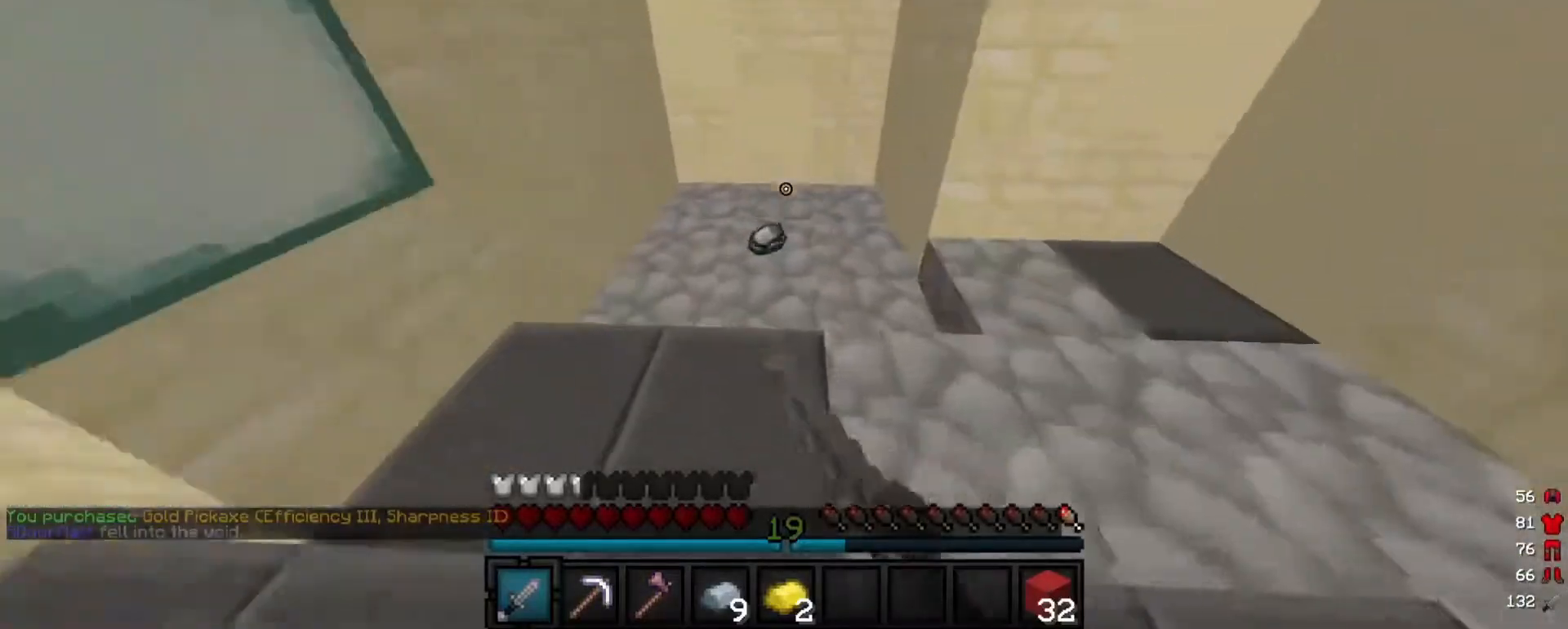
{"keys": ["d", "w"], "mouse": [], "events": [[180, "mouse_left", "up"], [240, "a", "down"], [480, "a", "up"], [480, "d", "down"]]}
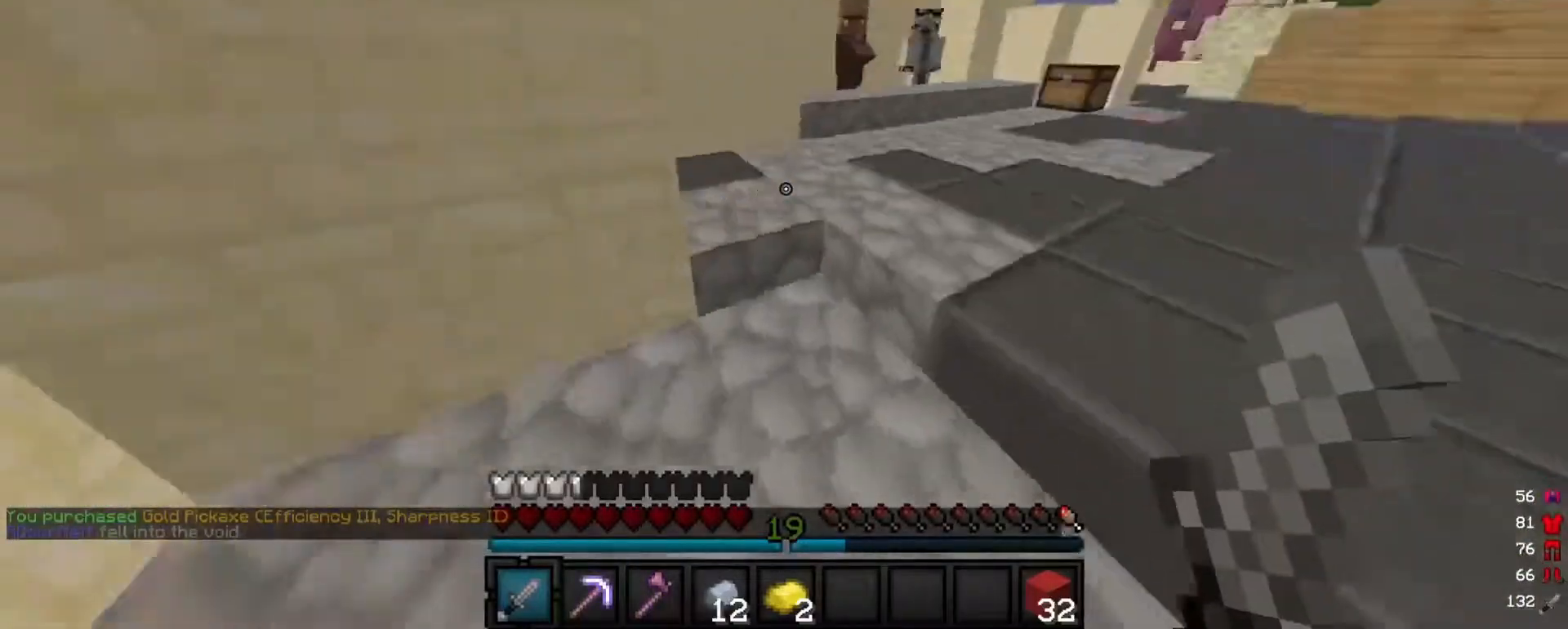
{"keys": ["w"], "mouse": [], "events": [[320, "d", "up"]]}
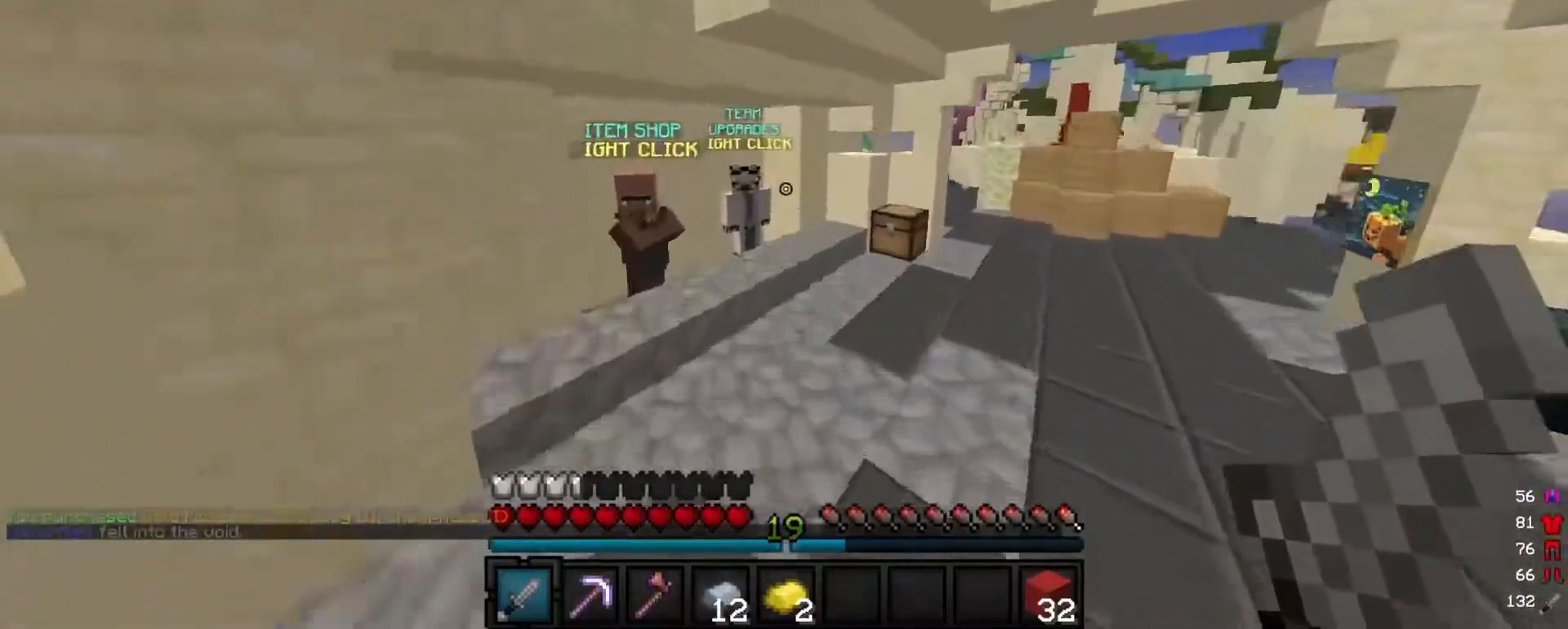
{"keys": ["w"], "mouse": ["right"], "events": [[480, "mouse_right", "down"]]}
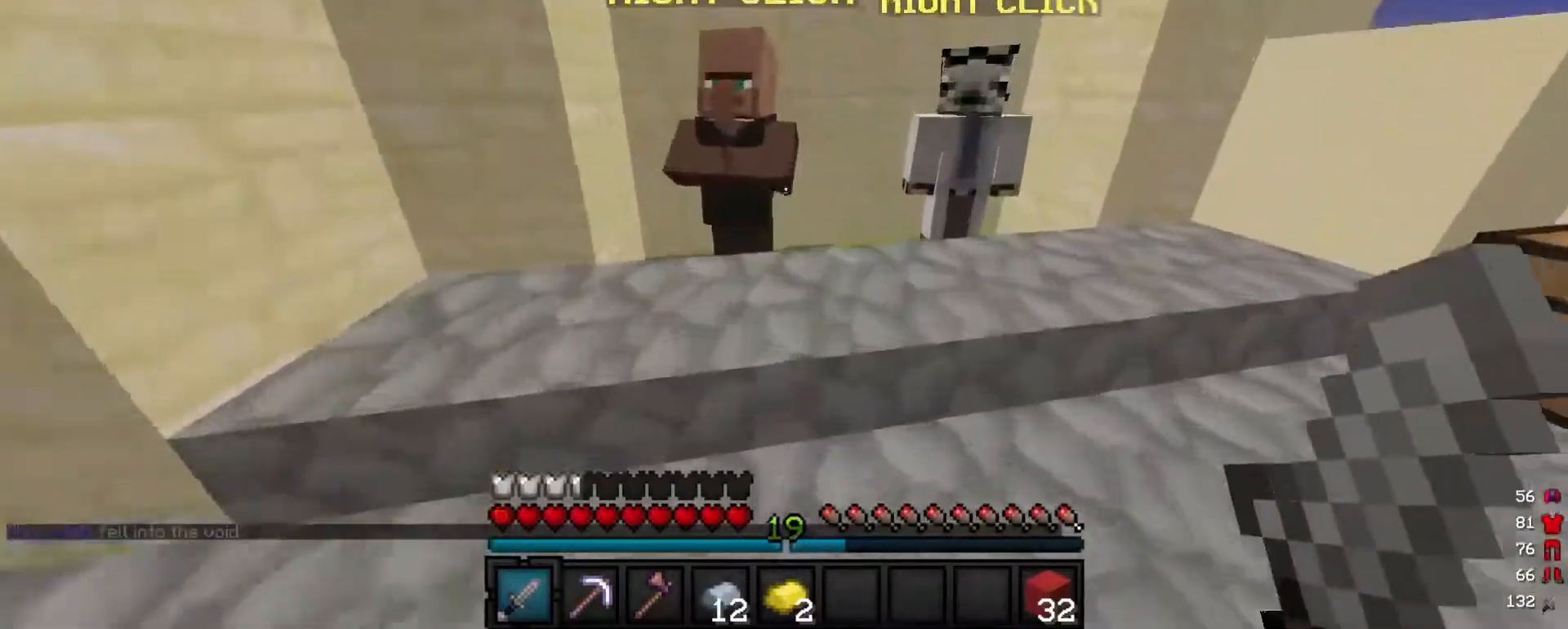
{"keys": [], "mouse": [], "events": [[120, "w", "up"], [180, "mouse_right", "up"]]}
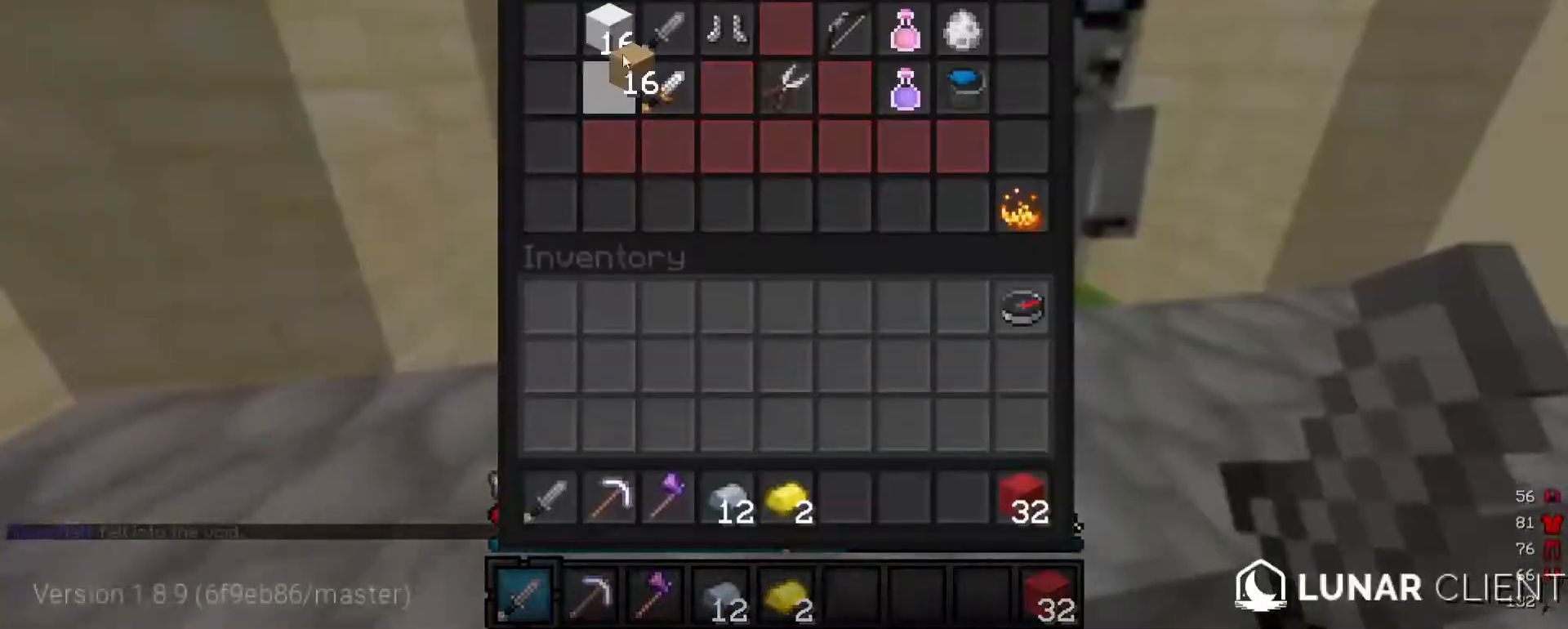
{"keys": [], "mouse": [], "events": []}
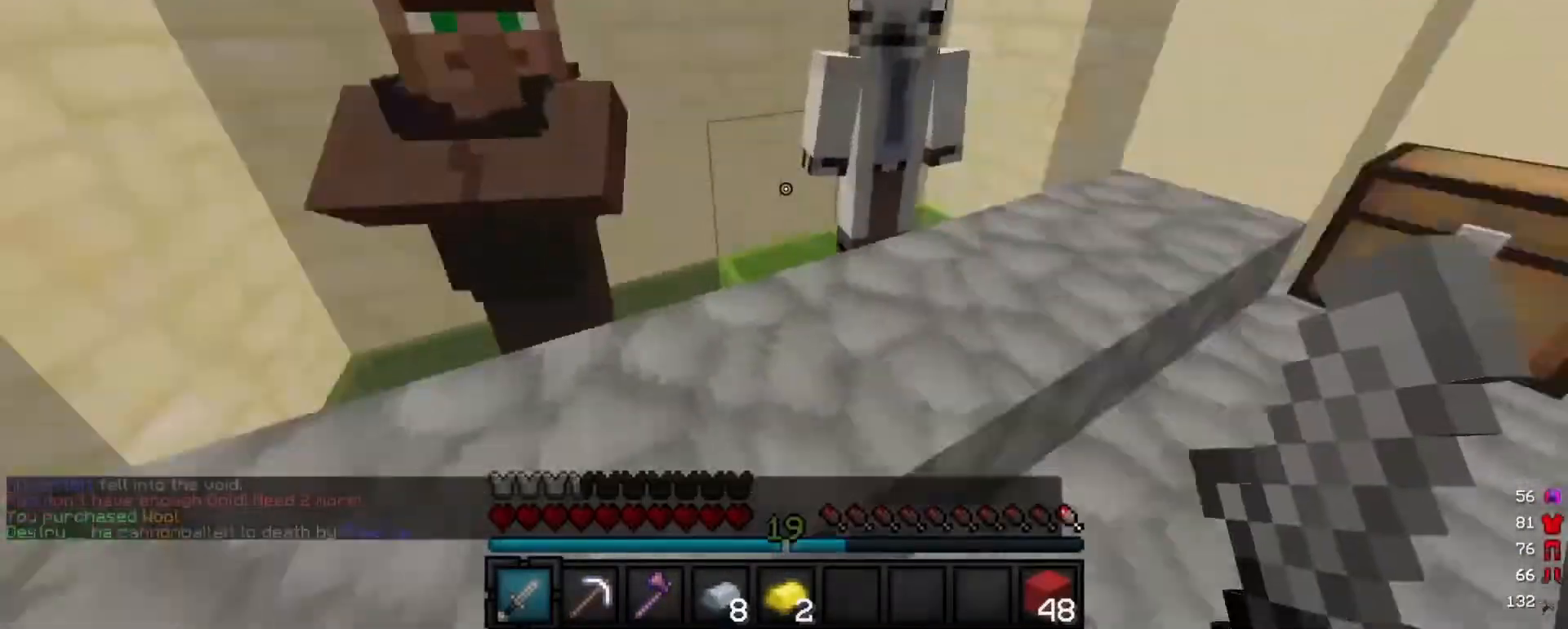
{"keys": ["s"], "mouse": ["right"], "events": [[20, "w", "down"], [80, "d", "down"], [320, "d", "up"], [320, "s", "down"], [320, "w", "up"], [360, "mouse_right", "down"]]}
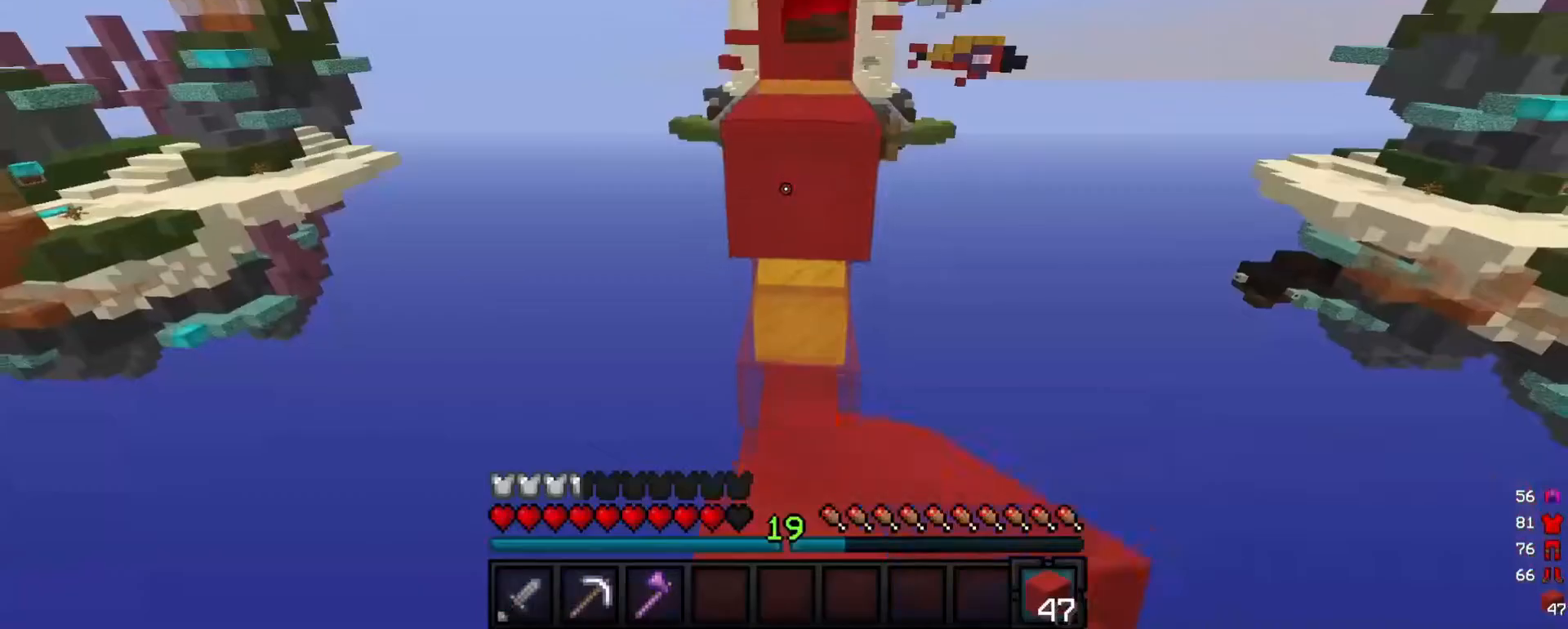
{"keys": ["s"], "mouse": [], "events": [[20, "mouse_right", "up"], [300, "mouse_right", "down"], [460, "mouse_right", "up"]]}
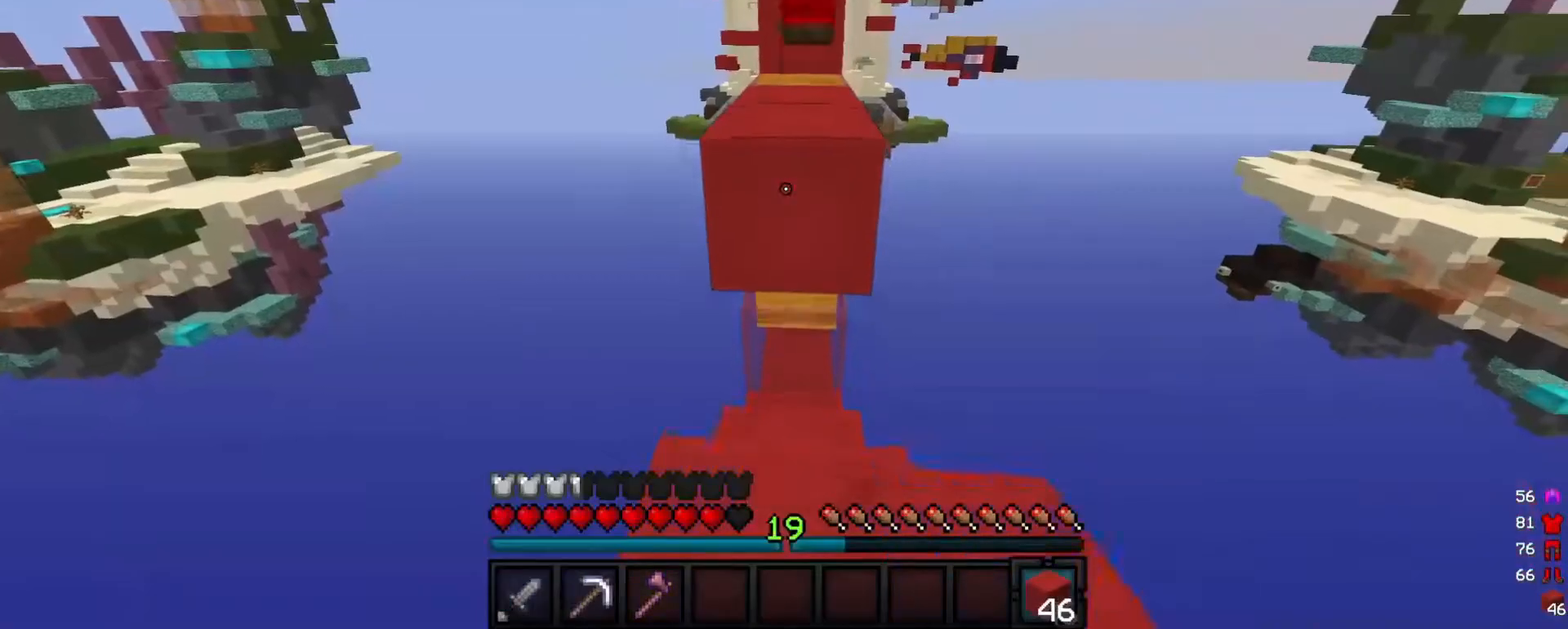
{"keys": [], "mouse": [], "events": [[20, "s", "up"], [40, "mouse_right", "down"], [140, "mouse_right", "up"]]}
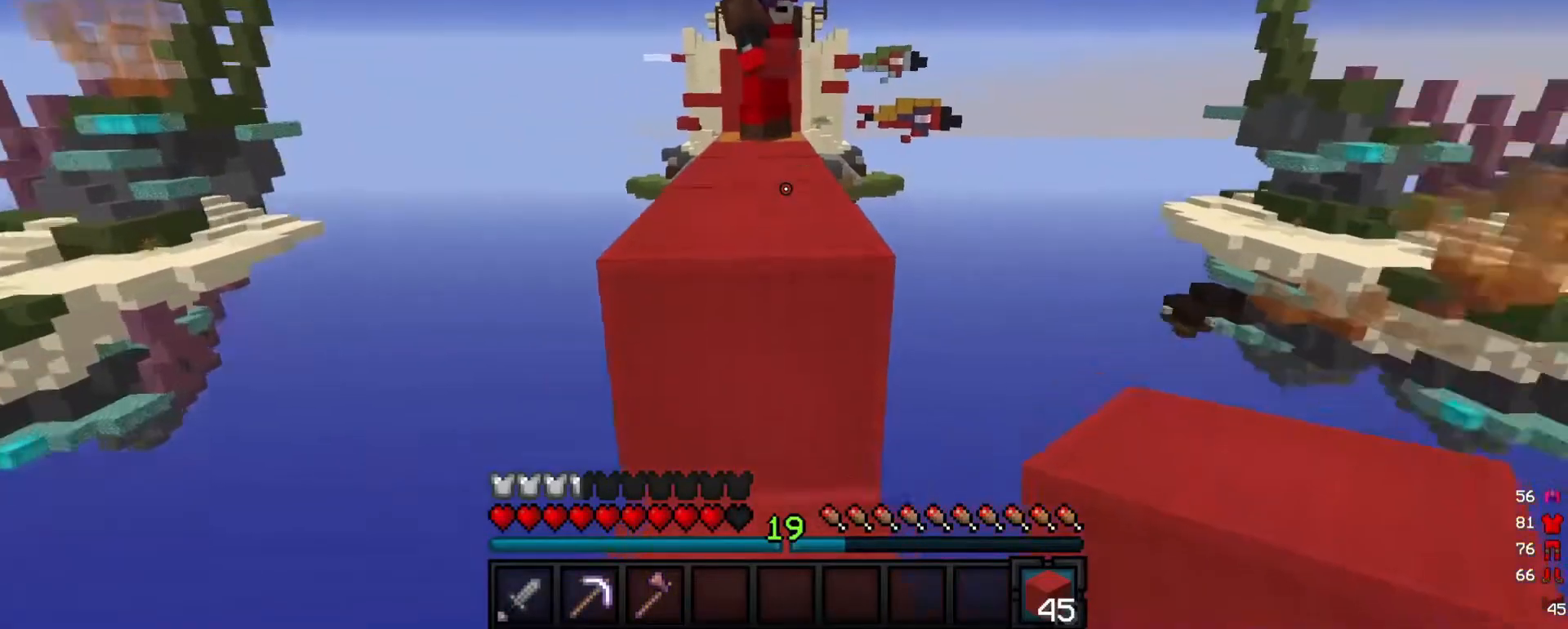
{"keys": ["w"], "mouse": [], "events": [[480, "w", "down"]]}
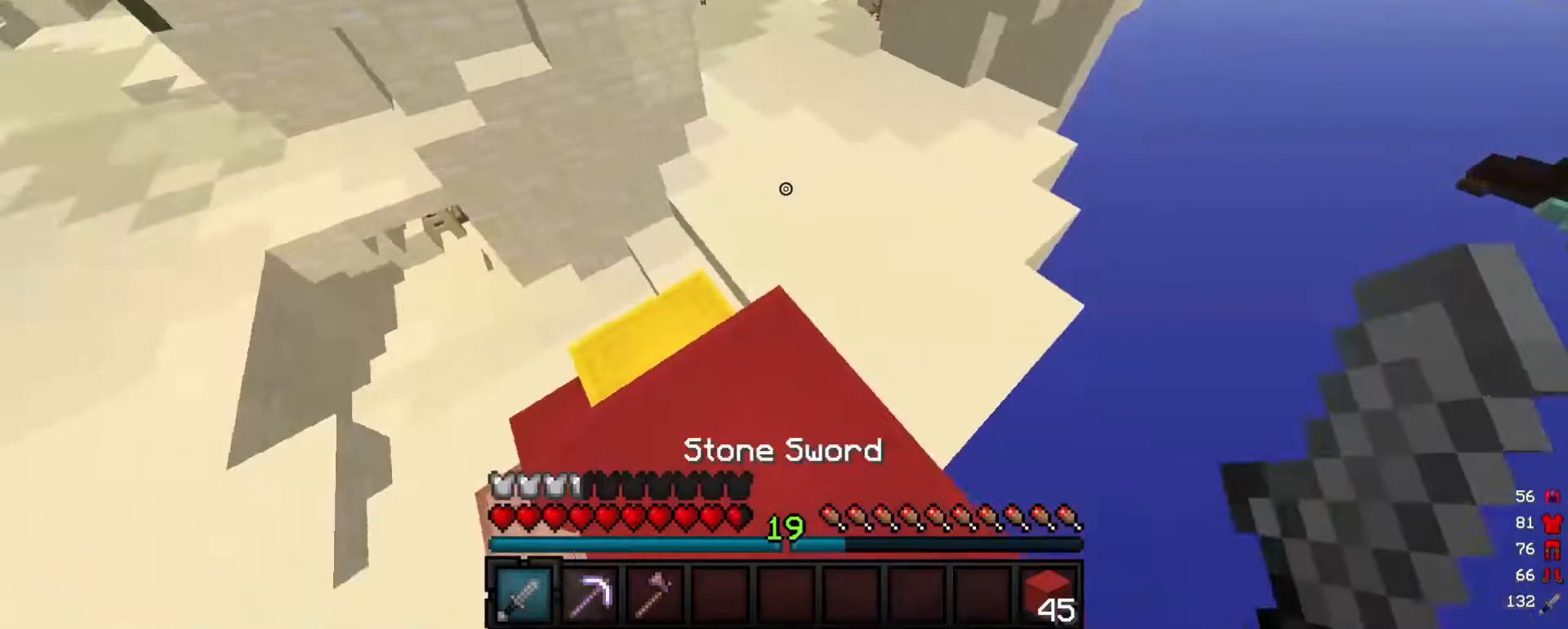
{"keys": ["a", "w"], "mouse": [], "events": [[440, "a", "down"]]}
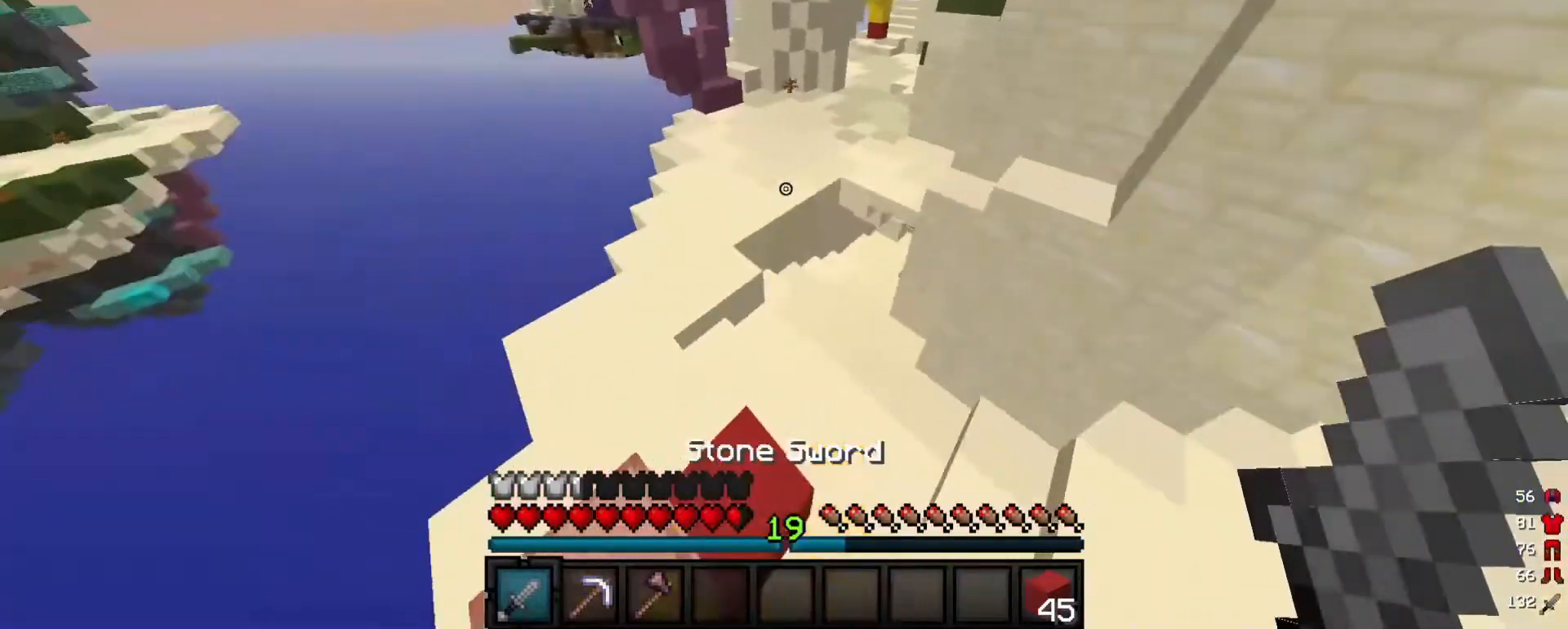
{"keys": ["a", "w"], "mouse": [], "events": []}
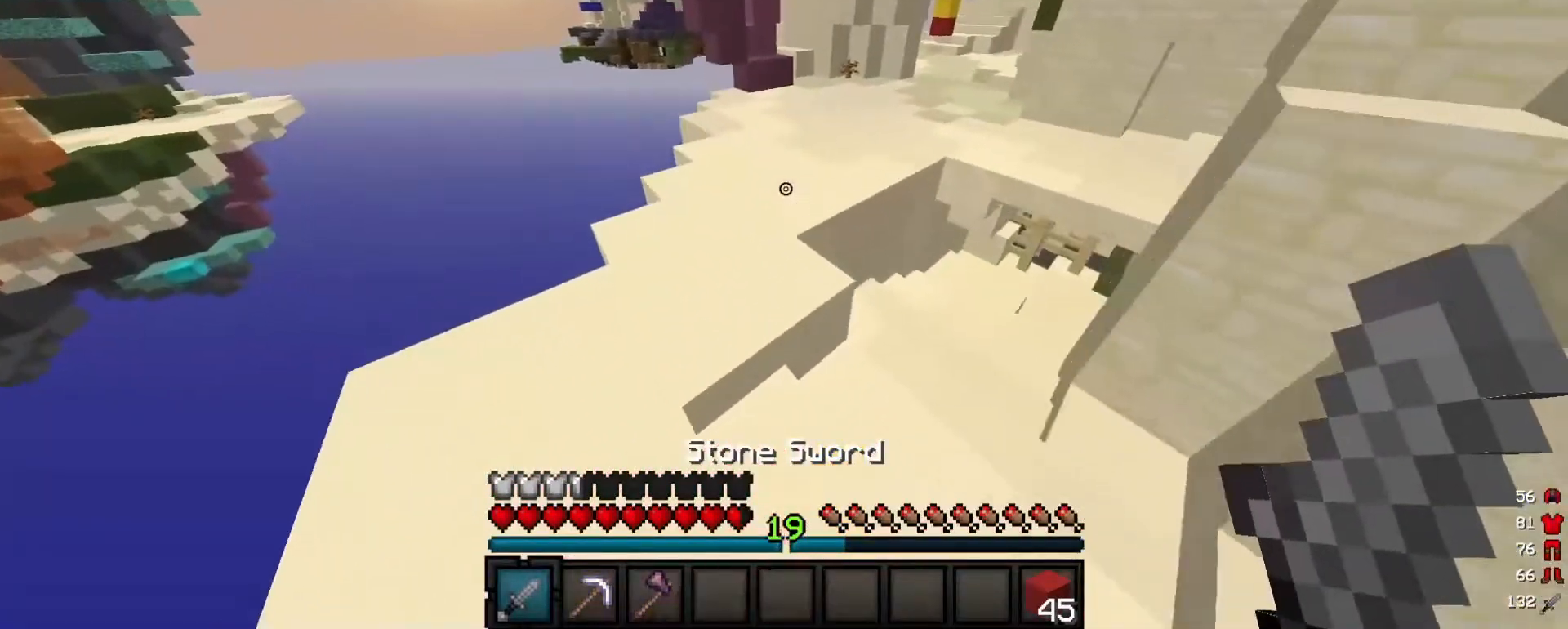
{"keys": ["w"], "mouse": [], "events": [[80, "a", "up"]]}
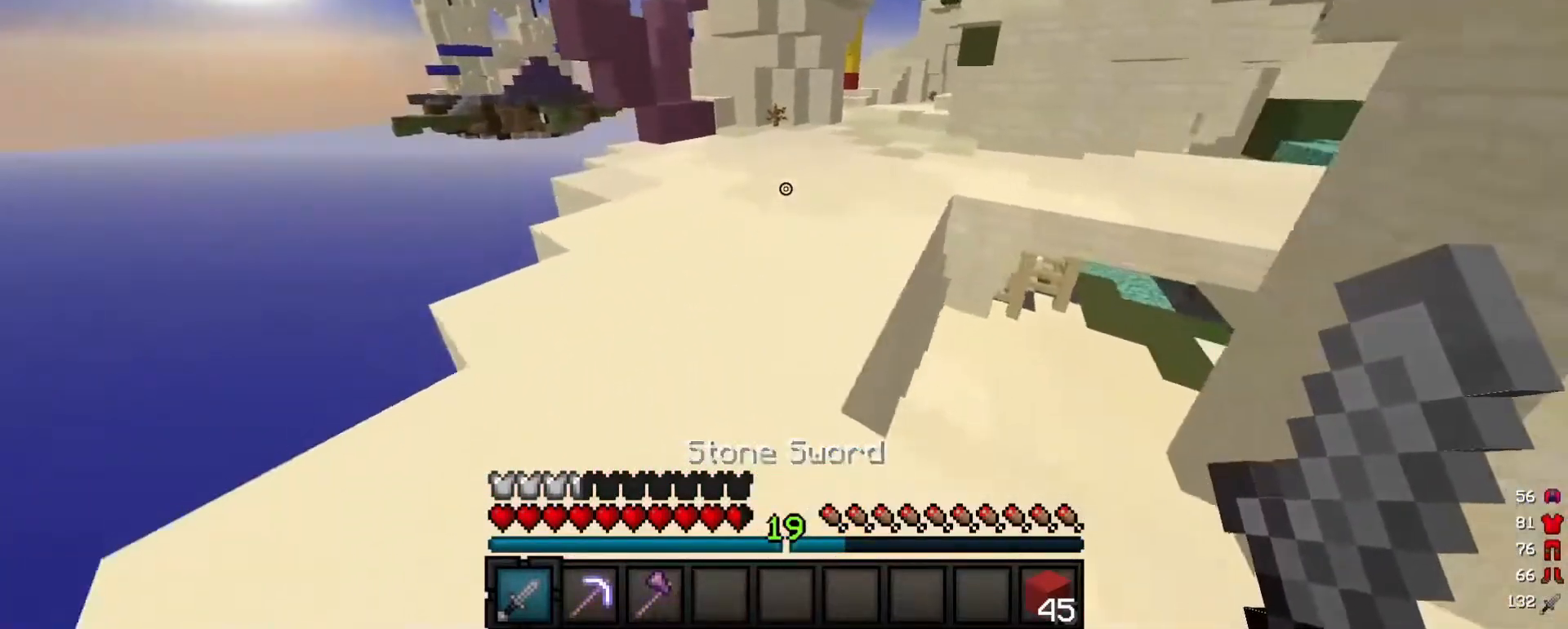
{"keys": ["d", "w"], "mouse": [], "events": [[420, "d", "down"]]}
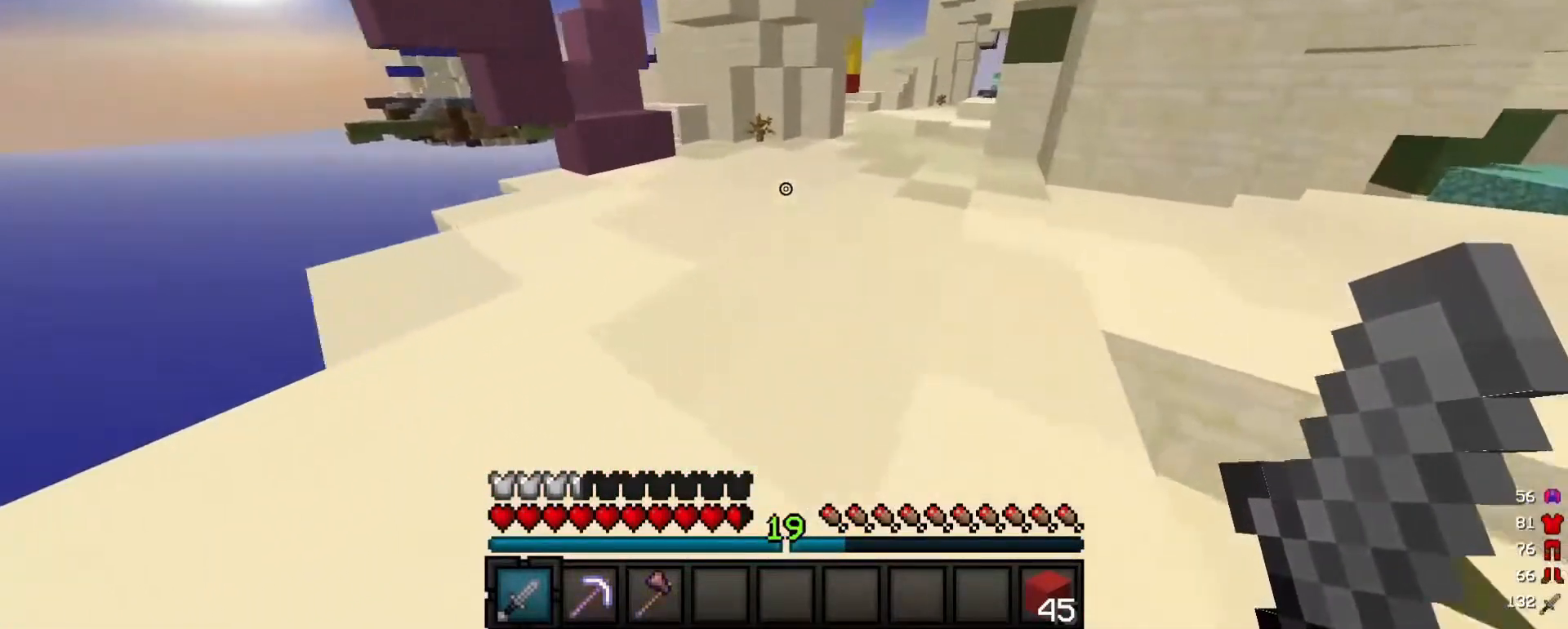
{"keys": ["d", "w"], "mouse": [], "events": [[40, "d", "up"], [140, "d", "down"], [360, "d", "up"], [420, "d", "down"]]}